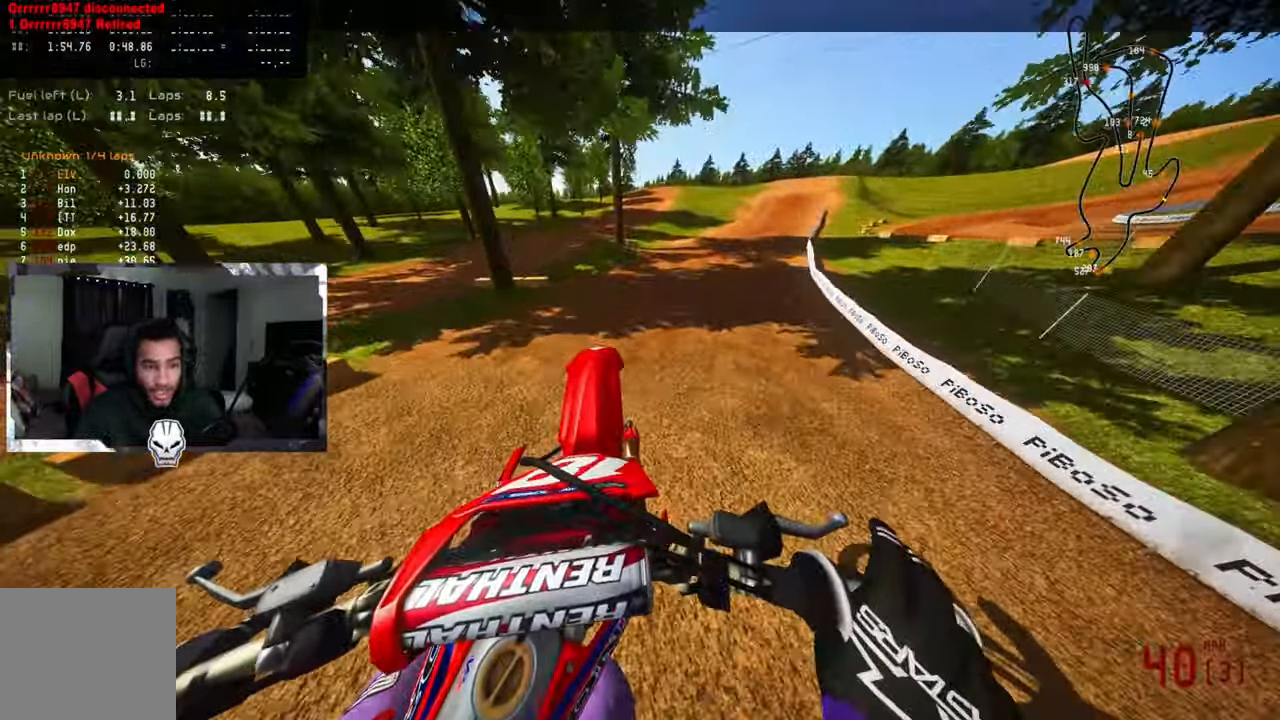
Gameplay with a controller (PlayStation layout); each line is a JSON object with the inputs held at the frame after it. "events" lists button and stick changes between this image and that frame as [ms after this image, input, new state], when the widget could be followed in between. Not read: DPAD_UP.
{"buttons": ["R2"], "left_stick": "up-right", "right_stick": "up-left"}
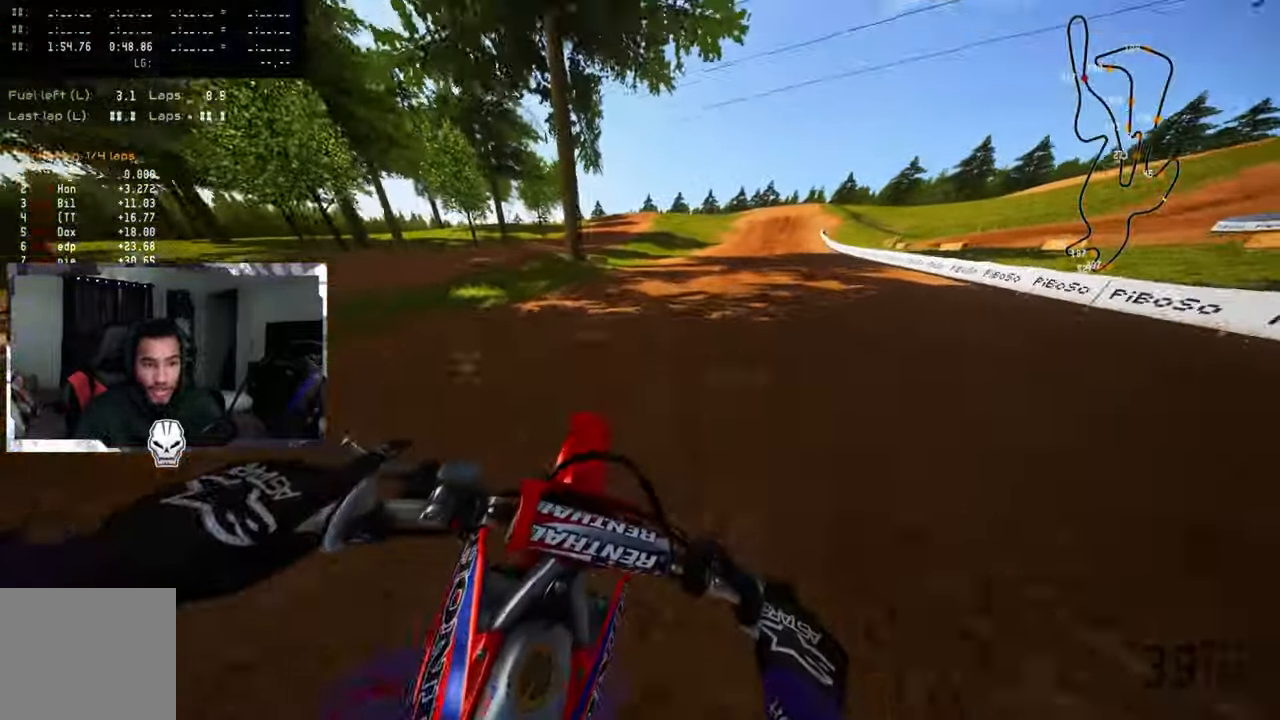
{"buttons": ["R2"], "left_stick": "up-right", "right_stick": "up-left", "events": []}
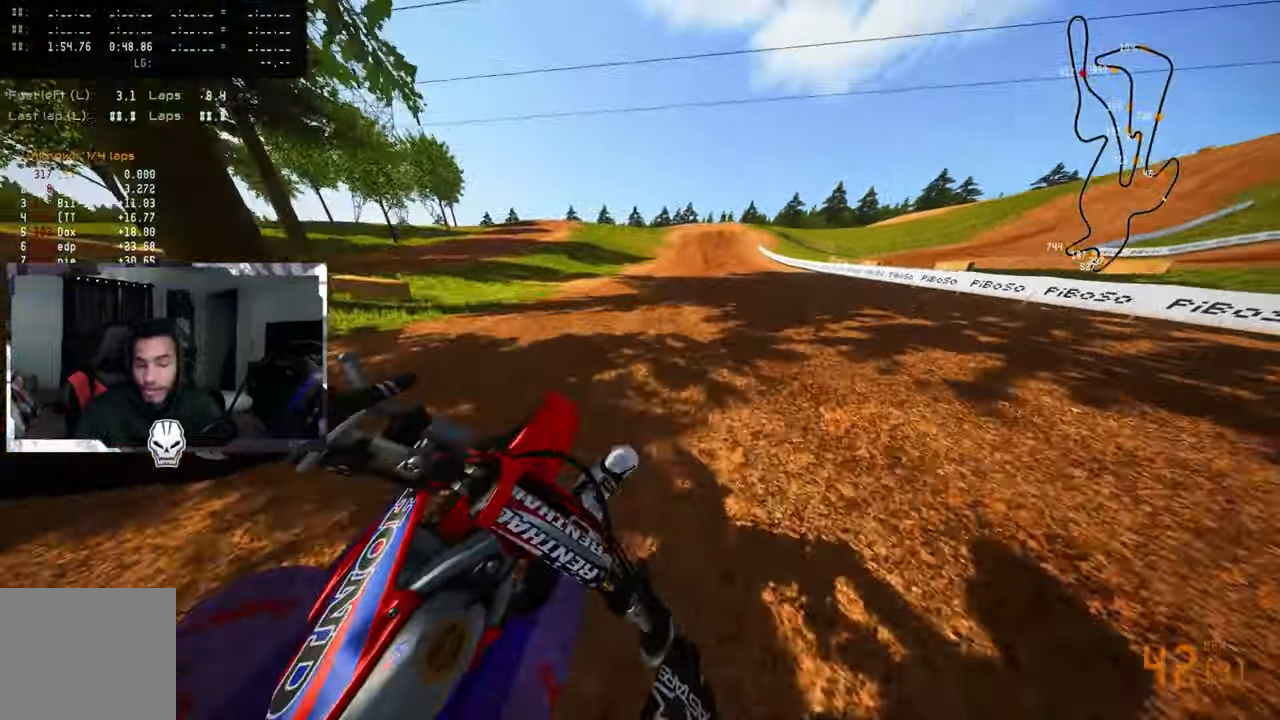
{"buttons": ["R2"], "left_stick": "up-right", "right_stick": "center", "events": [[216, "right_stick", "center"]]}
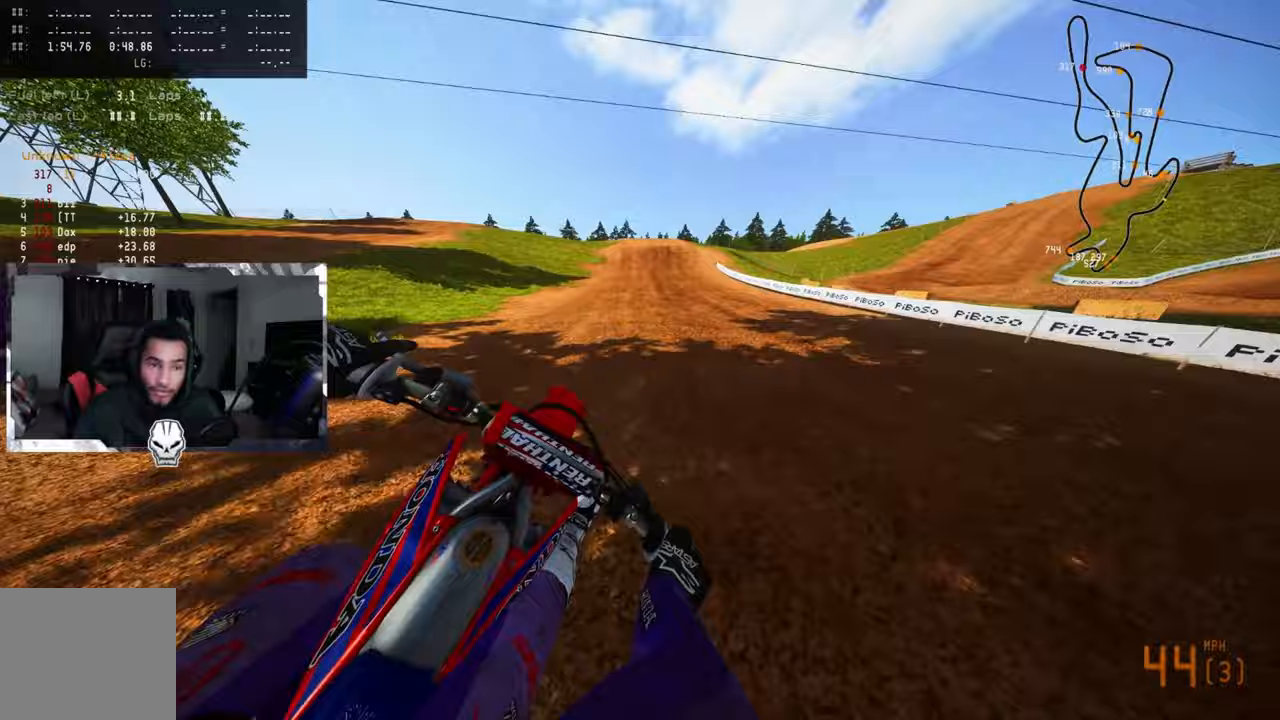
{"buttons": ["R2", "R3"], "left_stick": "center", "right_stick": "center", "events": [[150, "left_stick", "center"], [383, "R3", "down"]]}
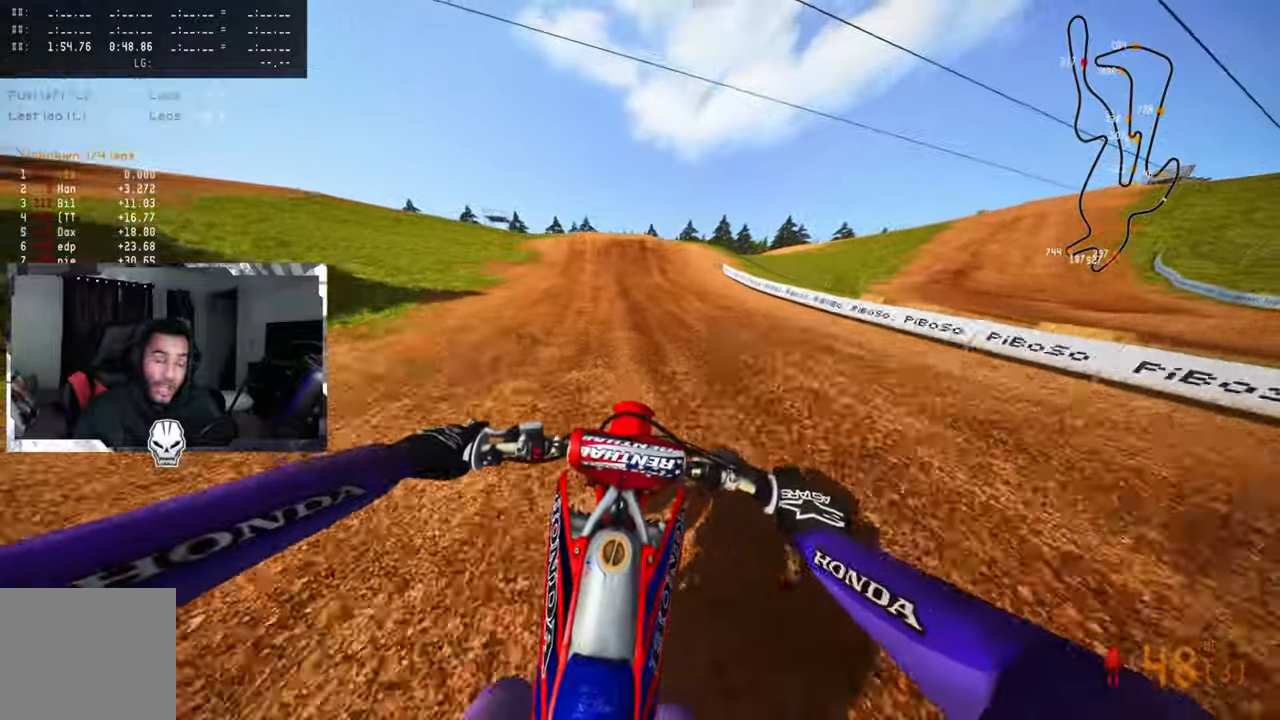
{"buttons": ["R2"], "left_stick": "center", "right_stick": "center", "events": [[50, "R3", "up"]]}